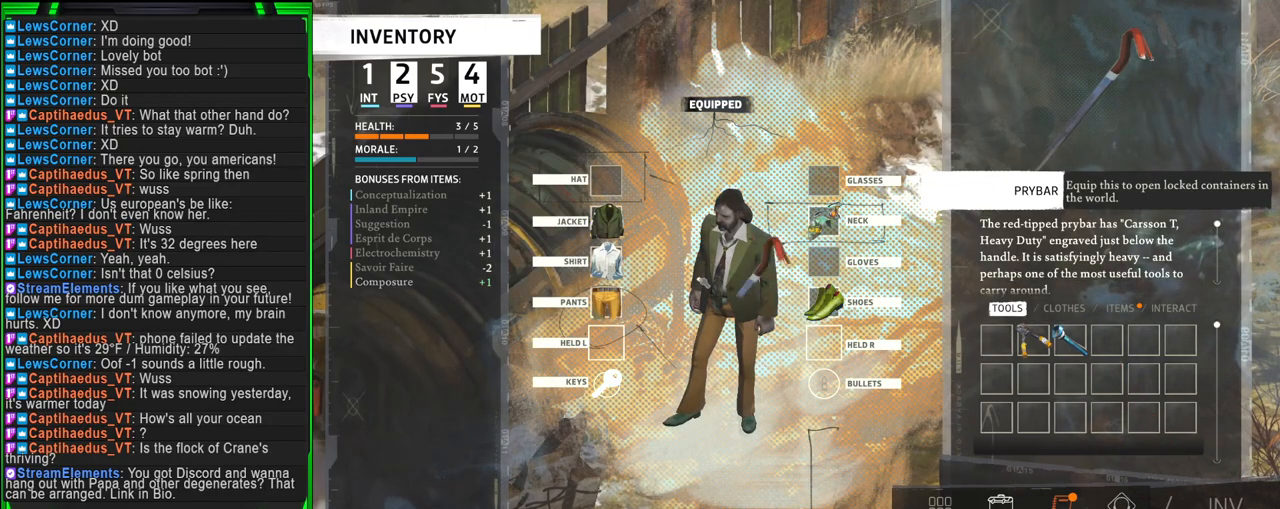
Gameplay with keyboard and mouse; each line is a JSON object with the keys and mouse buttons held at the frame after it. "events" lists presses ("down") and releases ("up") of "1", "2", "3", "4", "5", "a", "alt", "b", "c", "ctrl", "d", "e", "f", "g", "q", "r", "s", "shift", "space", "t", "tab", "tilde", "v", "w", "x", "z", "mouse_left", "mouse_wheel", "mouse_right", "mouse_mb4" and "mouse_mb5" between this image and that frame as [ms after this image, input, new state], when the widget could be followed in between. "mouse_left", "mouse_wheel", "mouse_right", "mouse_mb4", "mouse_mb5" = the "left", "wheel", "right", "mb4", "mb5" buttons of the "mouse" list. No other keys are recorded. "wheel" means that the mouse wheel is clicked or scrolled. Mouse movement is not recorded.
{"keys": [], "mouse": ["left"], "events": []}
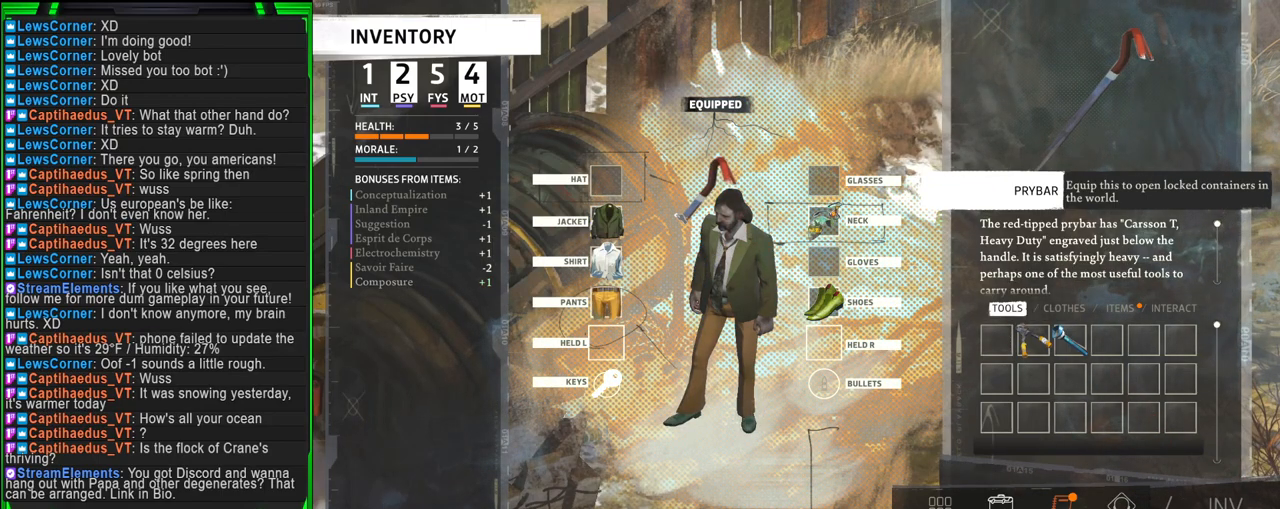
{"keys": [], "mouse": ["left"], "events": []}
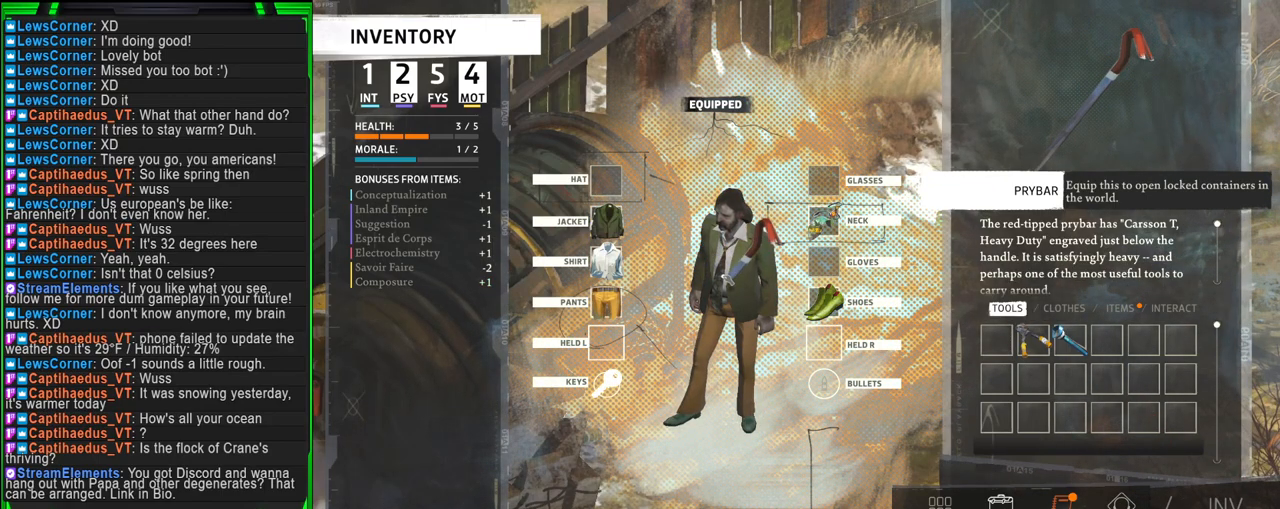
{"keys": [], "mouse": ["left"], "events": []}
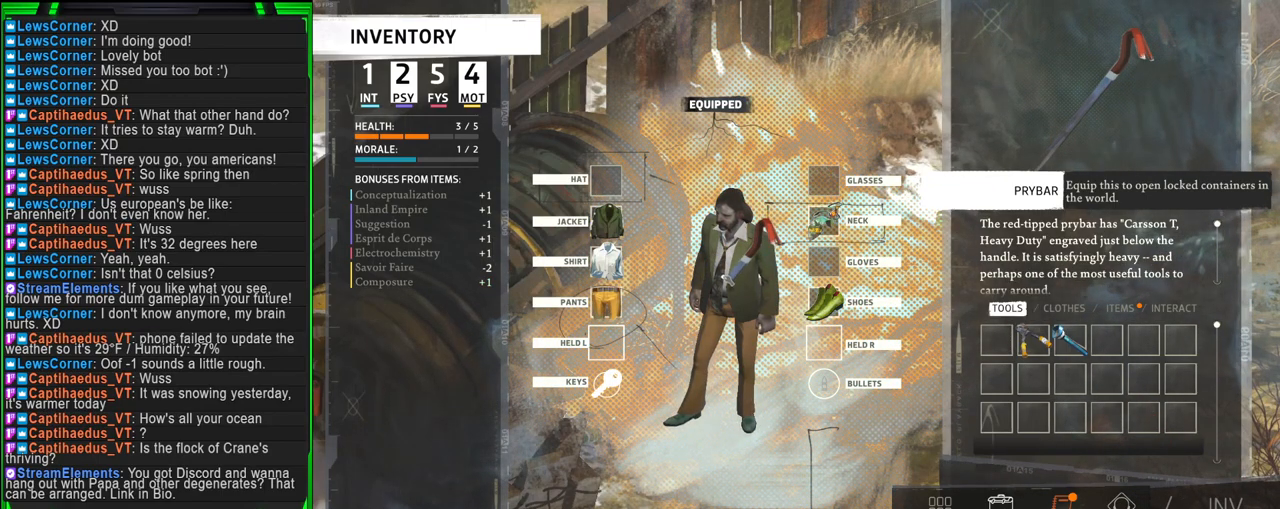
{"keys": [], "mouse": ["left"], "events": []}
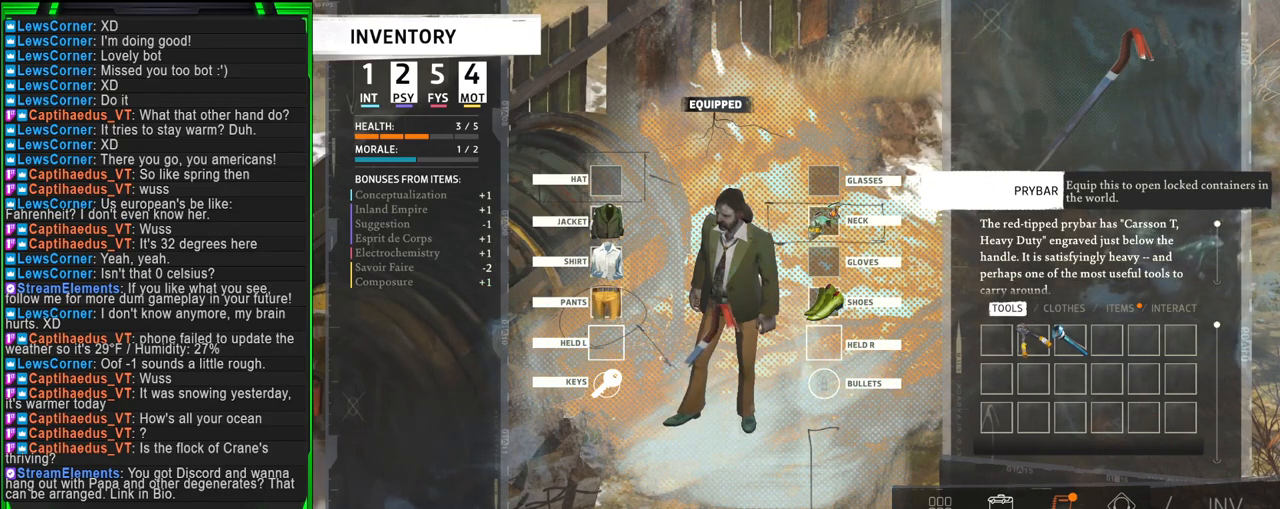
{"keys": [], "mouse": [], "events": [[484, "mouse_left", "up"]]}
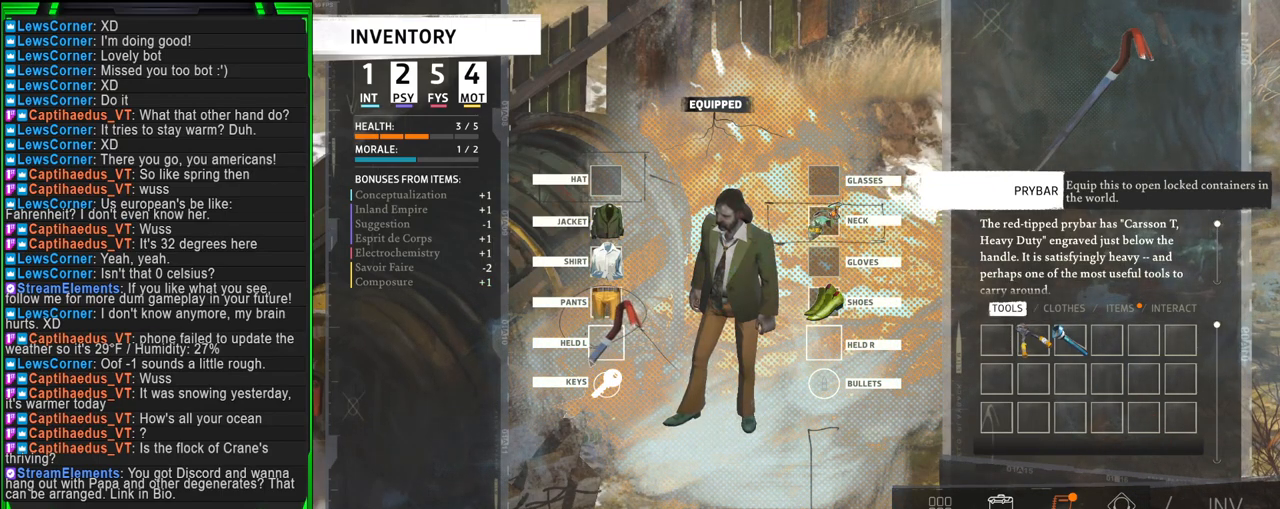
{"keys": [], "mouse": [], "events": []}
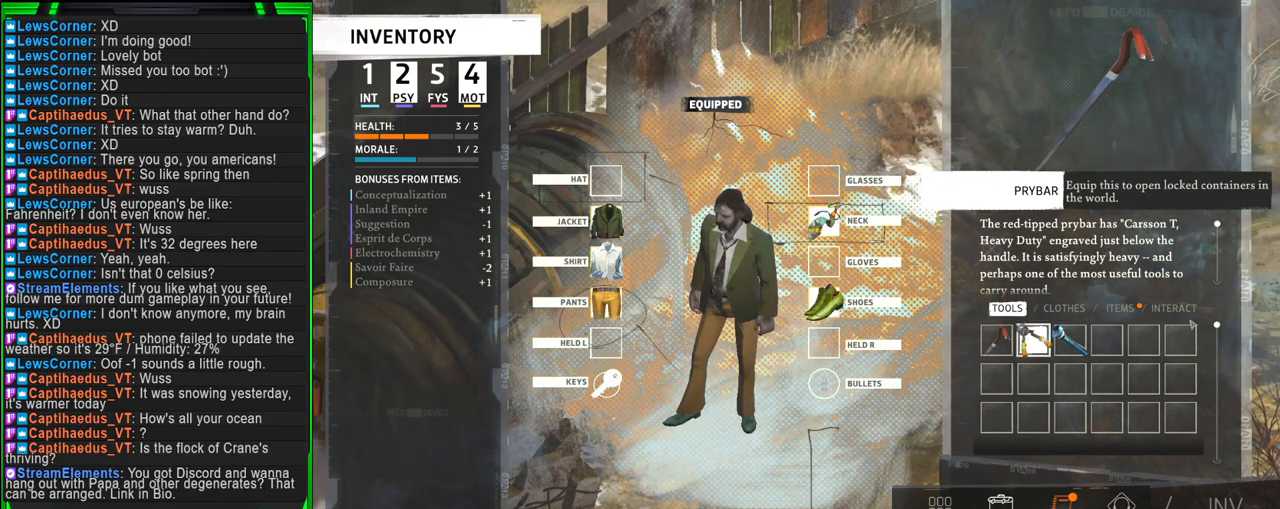
{"keys": [], "mouse": [], "events": []}
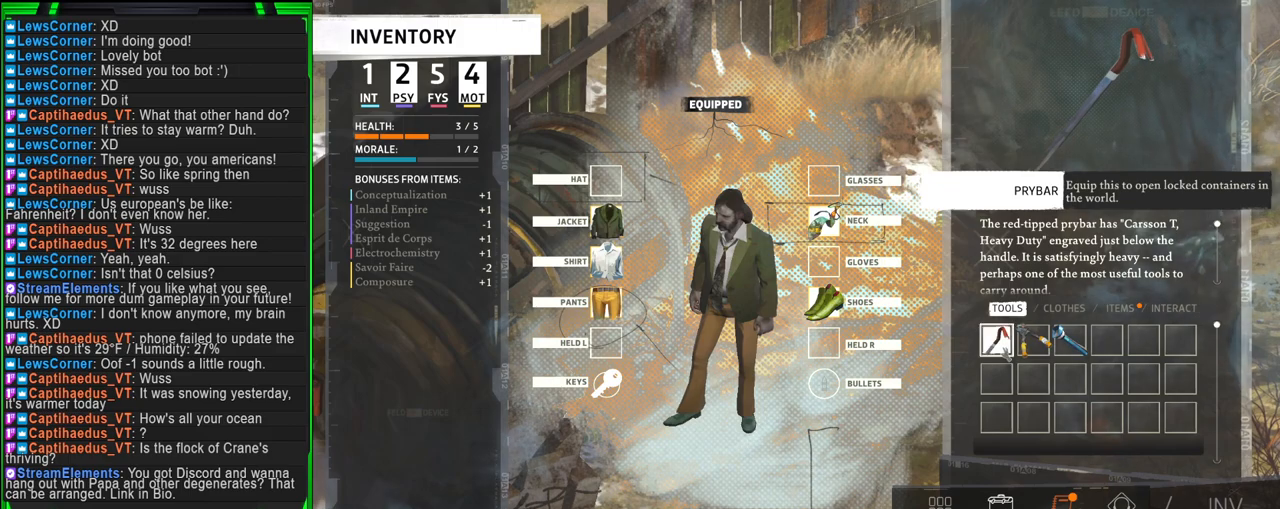
{"keys": [], "mouse": ["left"], "events": [[50, "mouse_left", "down"]]}
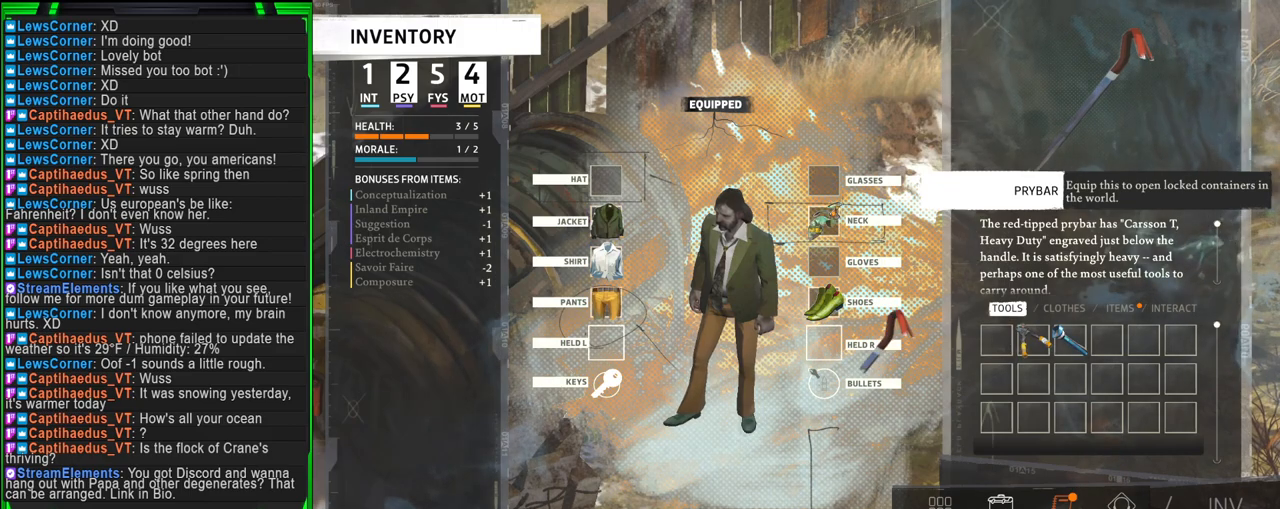
{"keys": [], "mouse": ["left"], "events": []}
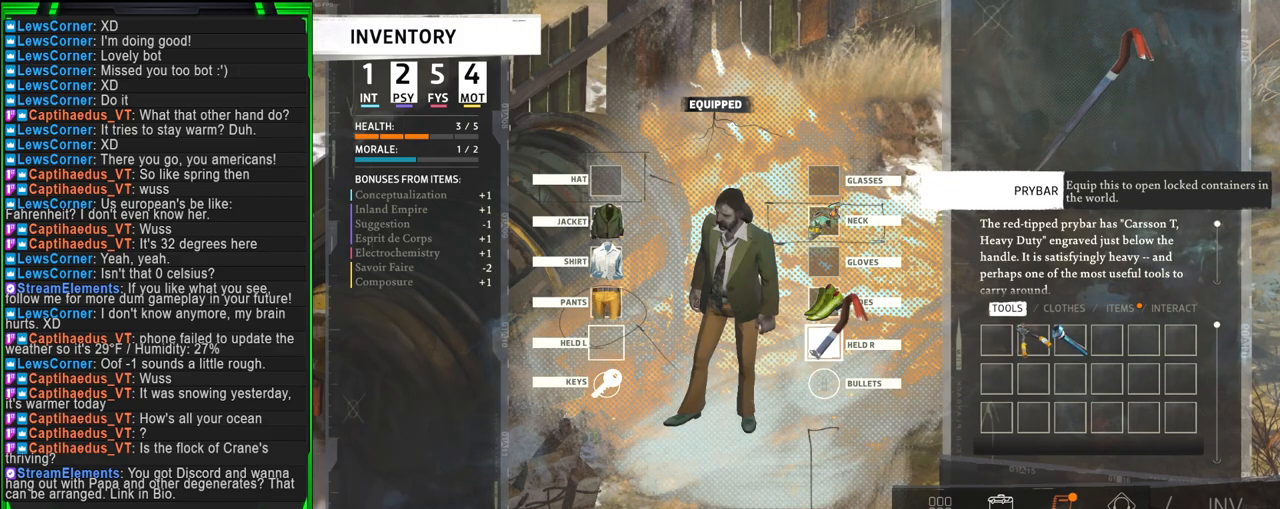
{"keys": [], "mouse": [], "events": [[150, "mouse_left", "up"]]}
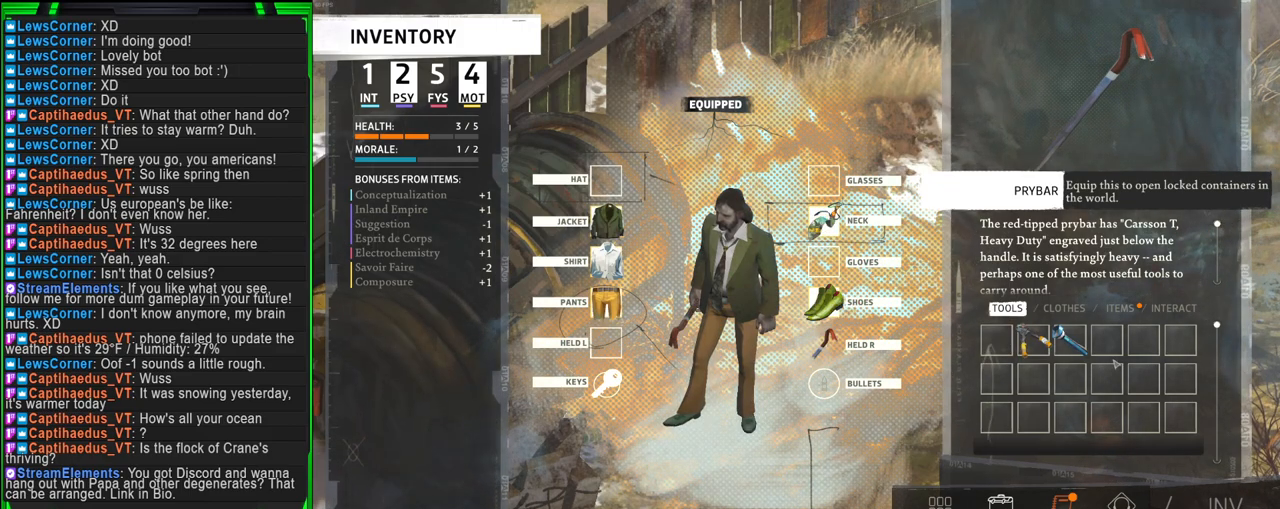
{"keys": [], "mouse": [], "events": []}
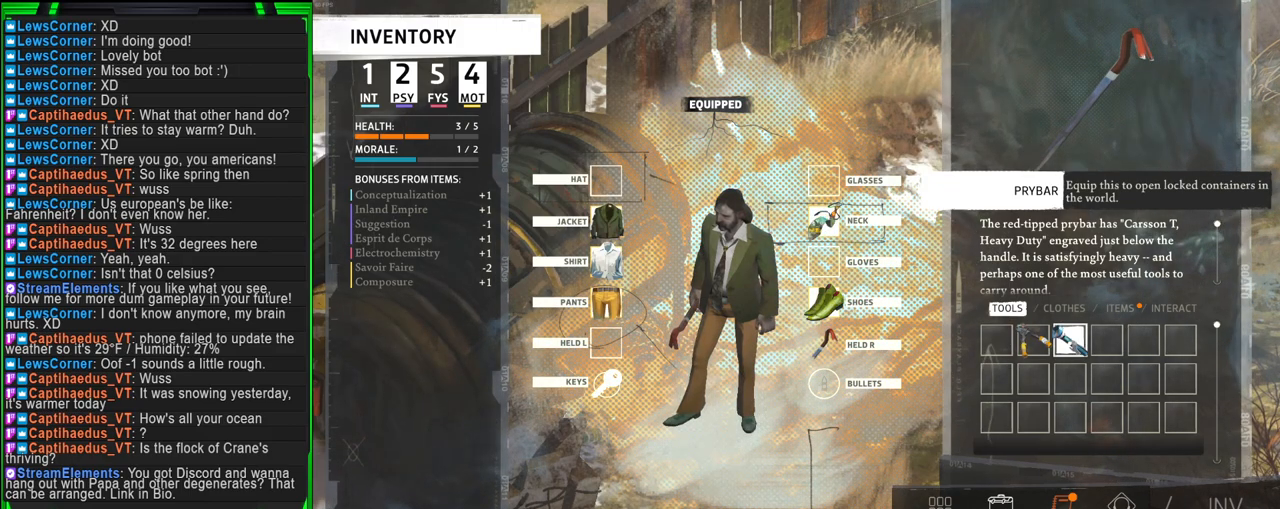
{"keys": [], "mouse": ["left"], "events": [[67, "mouse_left", "down"]]}
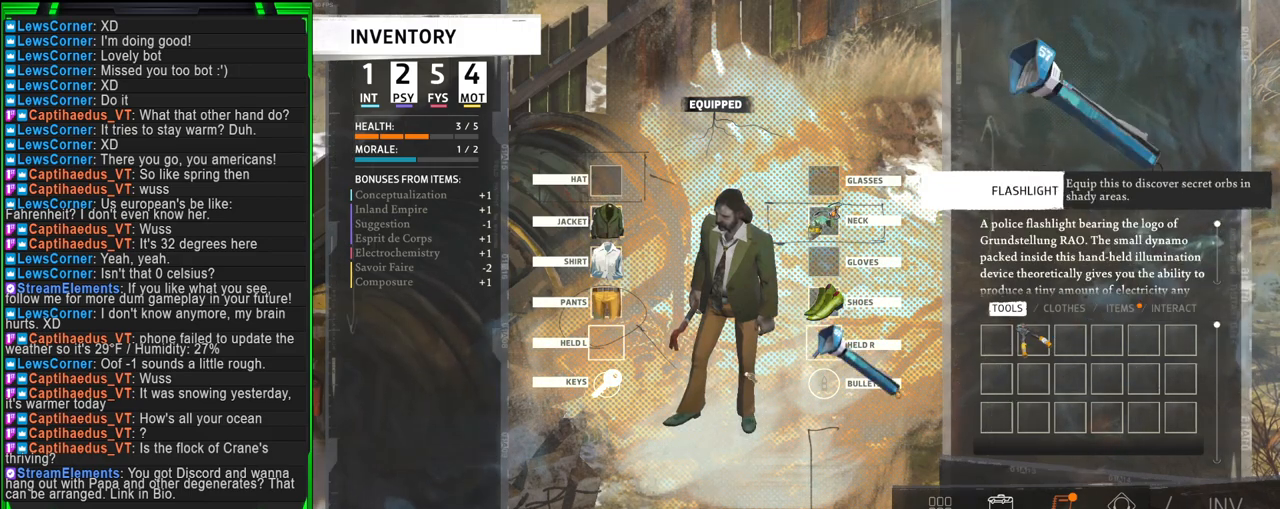
{"keys": [], "mouse": ["left"], "events": []}
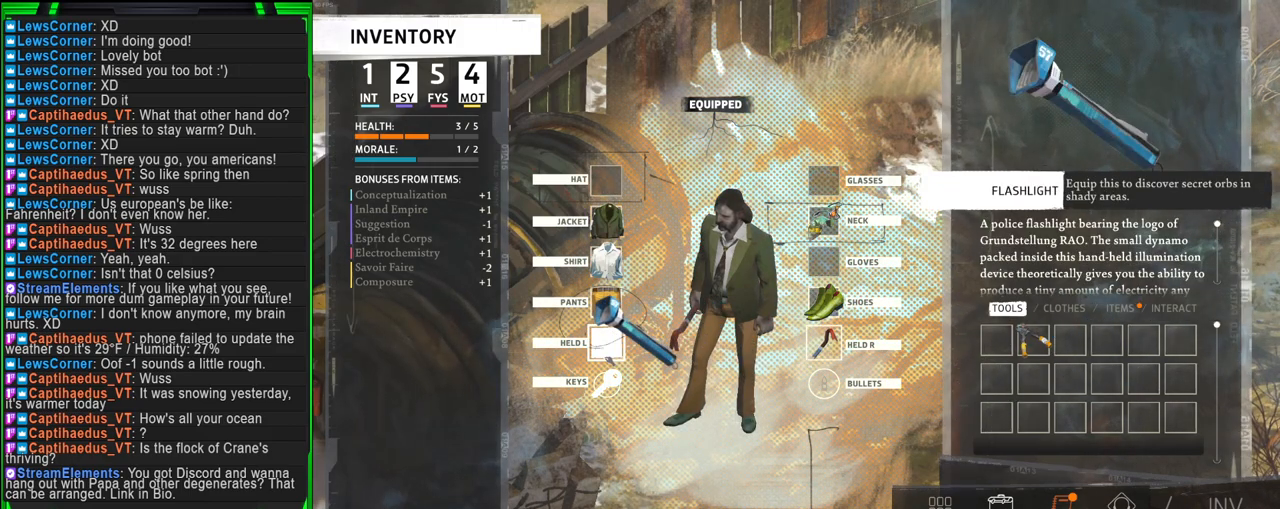
{"keys": [], "mouse": [], "events": [[250, "mouse_left", "up"]]}
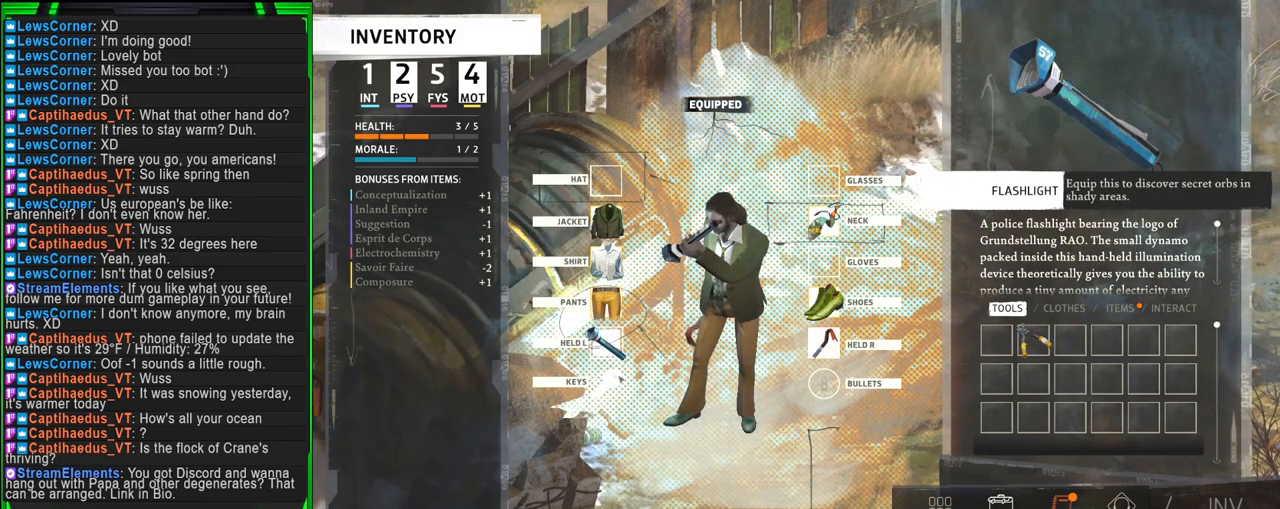
{"keys": [], "mouse": [], "events": []}
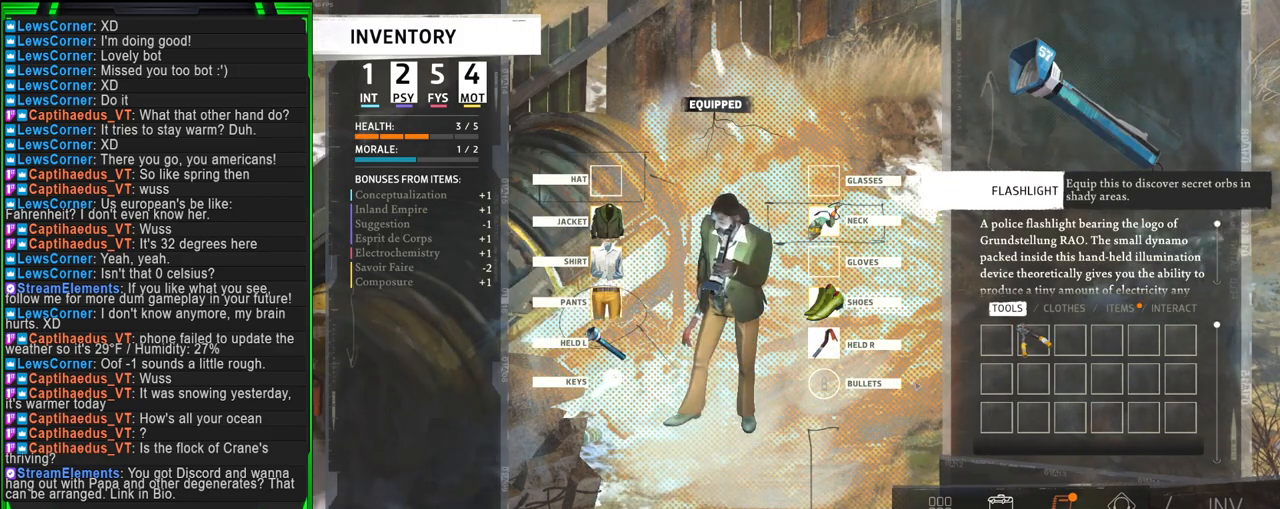
{"keys": [], "mouse": [], "events": []}
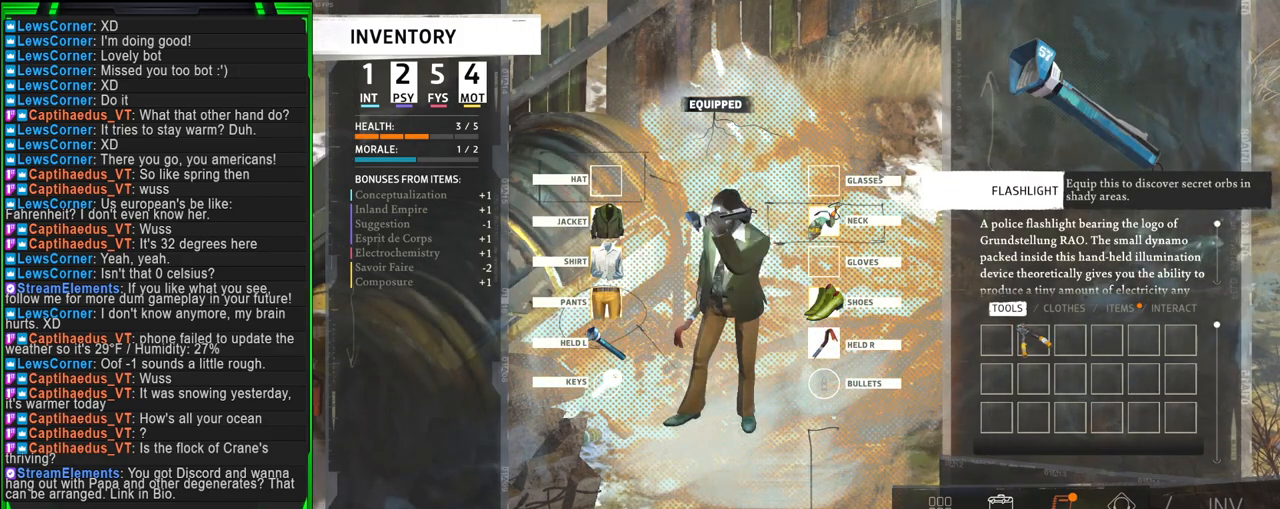
{"keys": [], "mouse": [], "events": []}
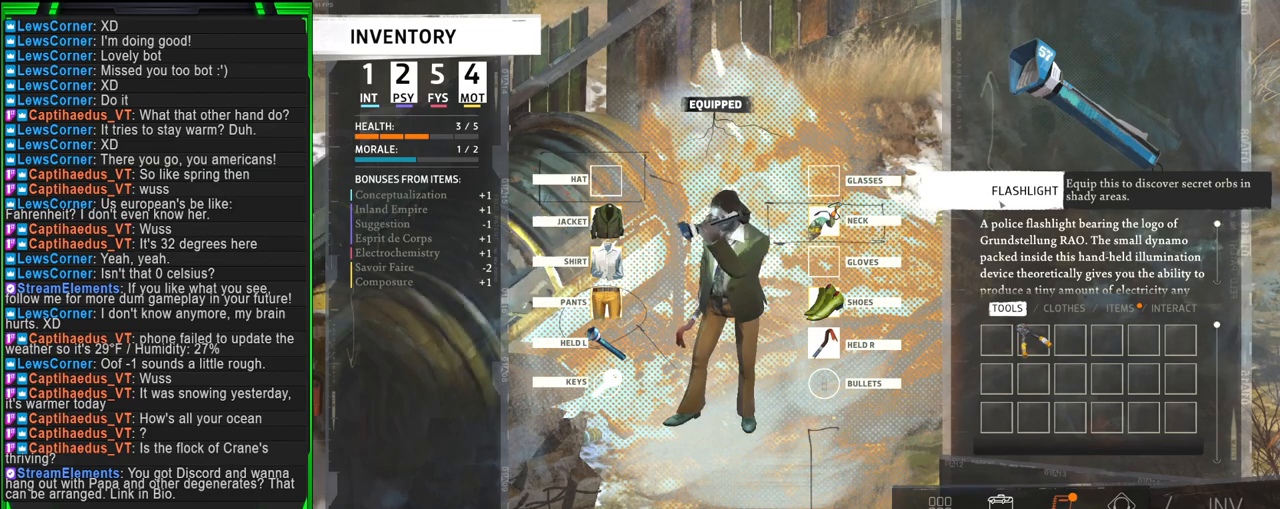
{"keys": [], "mouse": [], "events": []}
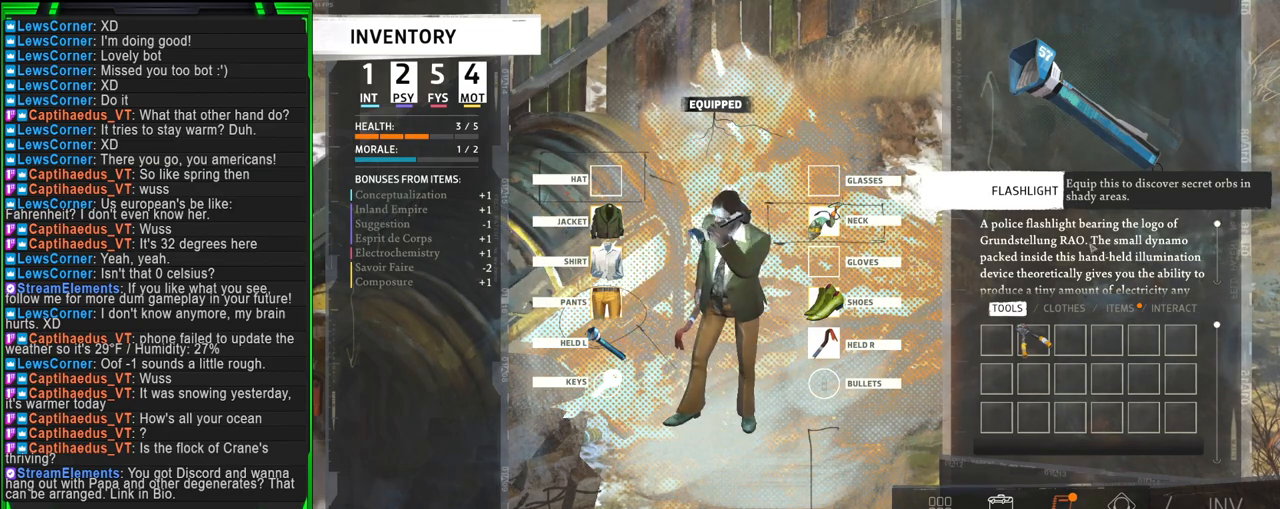
{"keys": [], "mouse": [], "events": []}
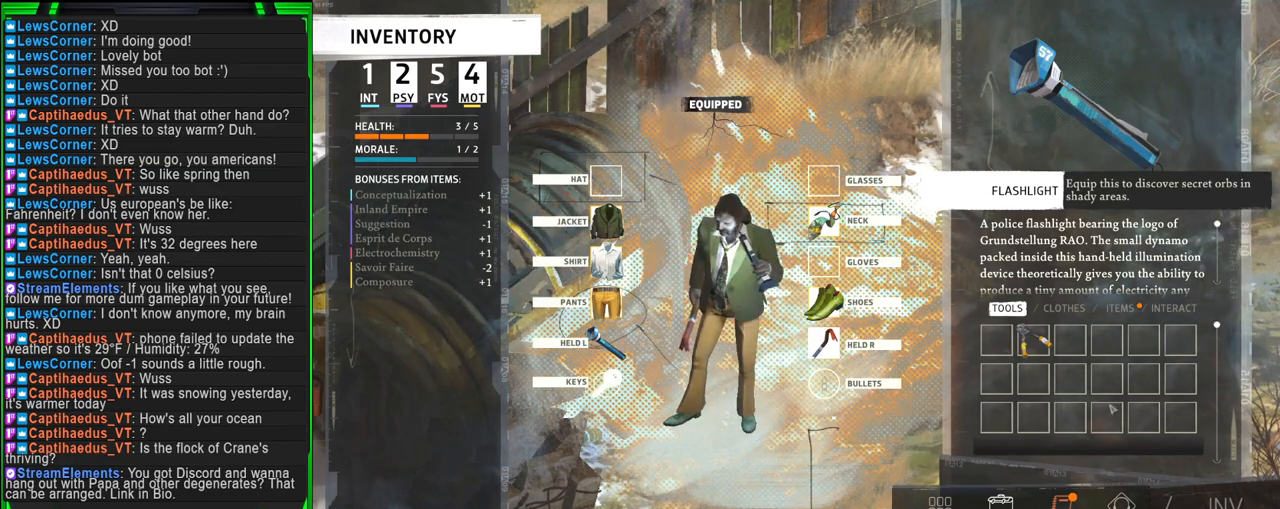
{"keys": [], "mouse": [], "events": []}
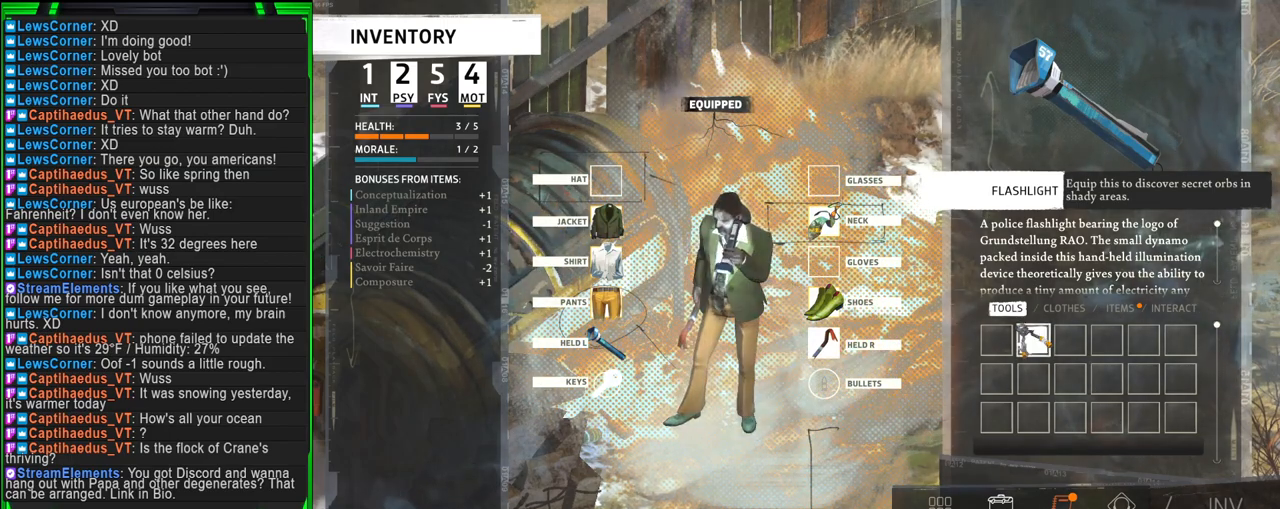
{"keys": [], "mouse": [], "events": [[317, "mouse_left", "down"], [400, "mouse_left", "up"]]}
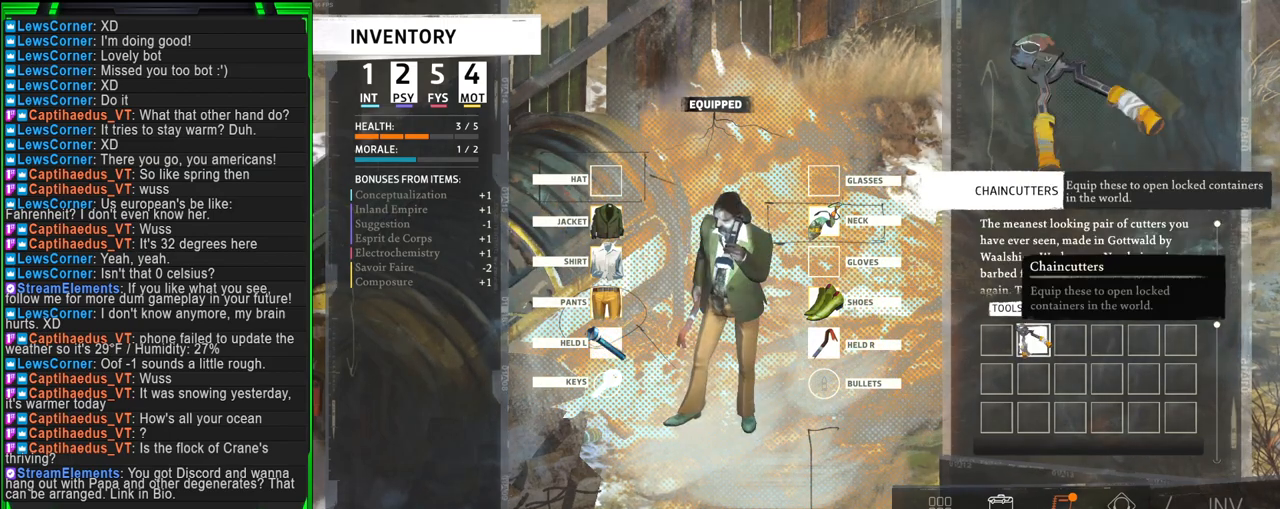
{"keys": [], "mouse": [], "events": []}
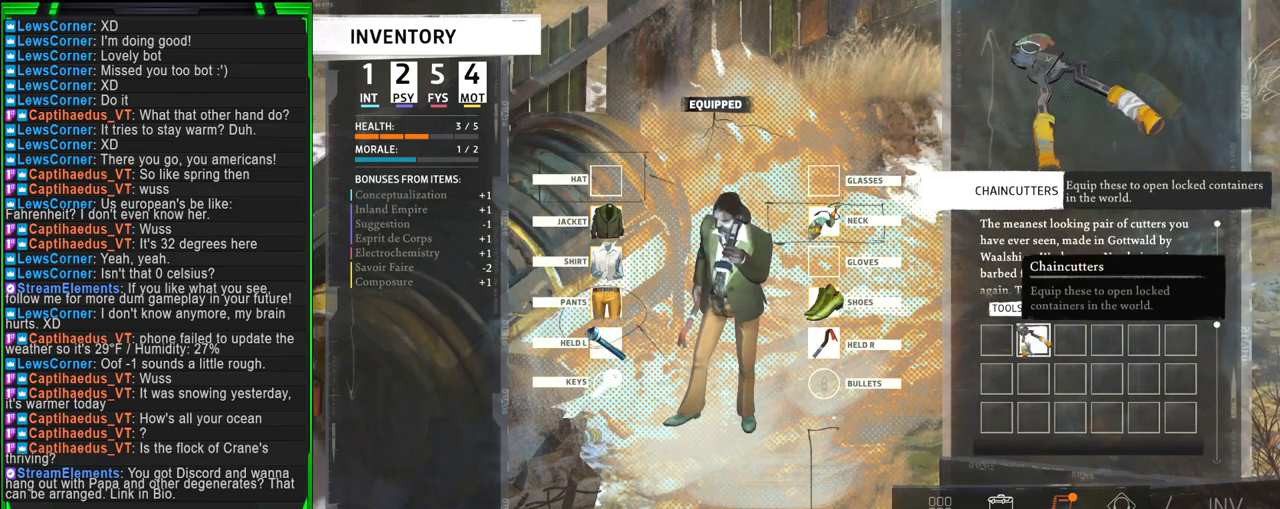
{"keys": [], "mouse": [], "events": []}
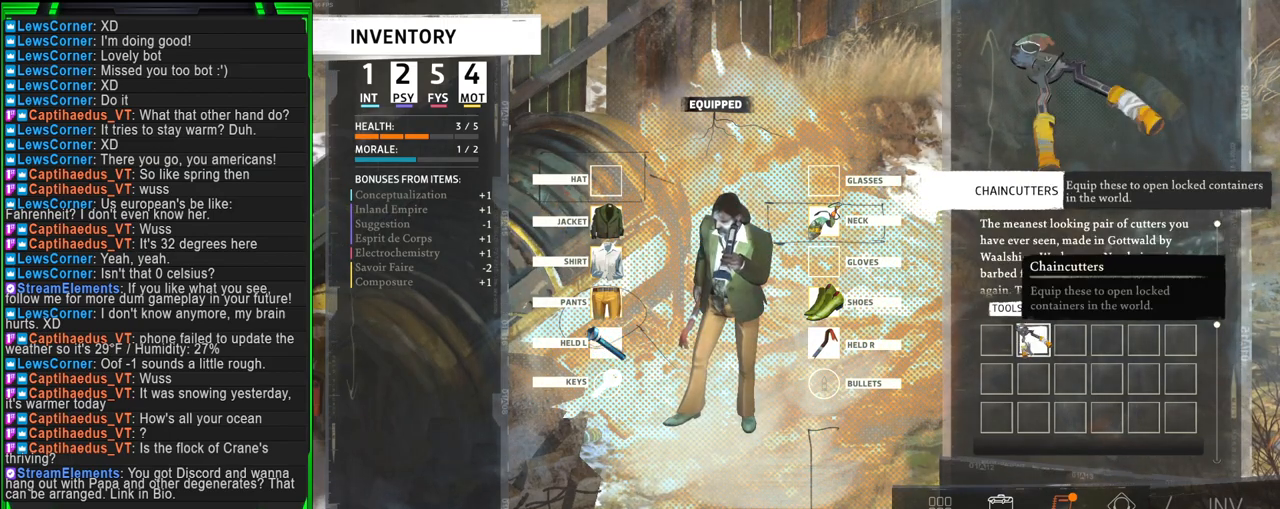
{"keys": [], "mouse": [], "events": []}
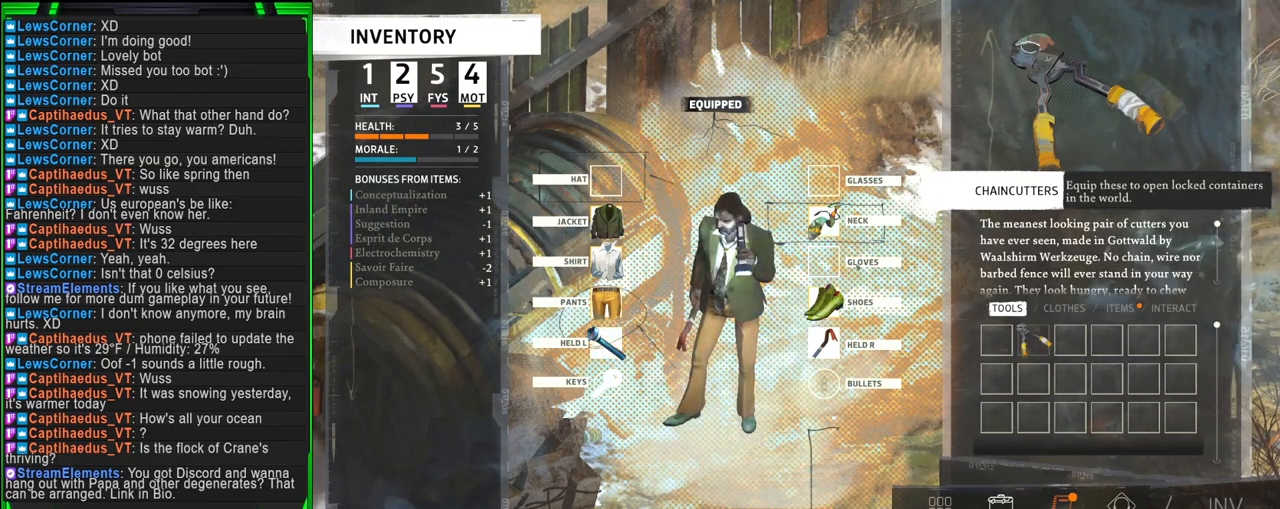
{"keys": [], "mouse": [], "events": []}
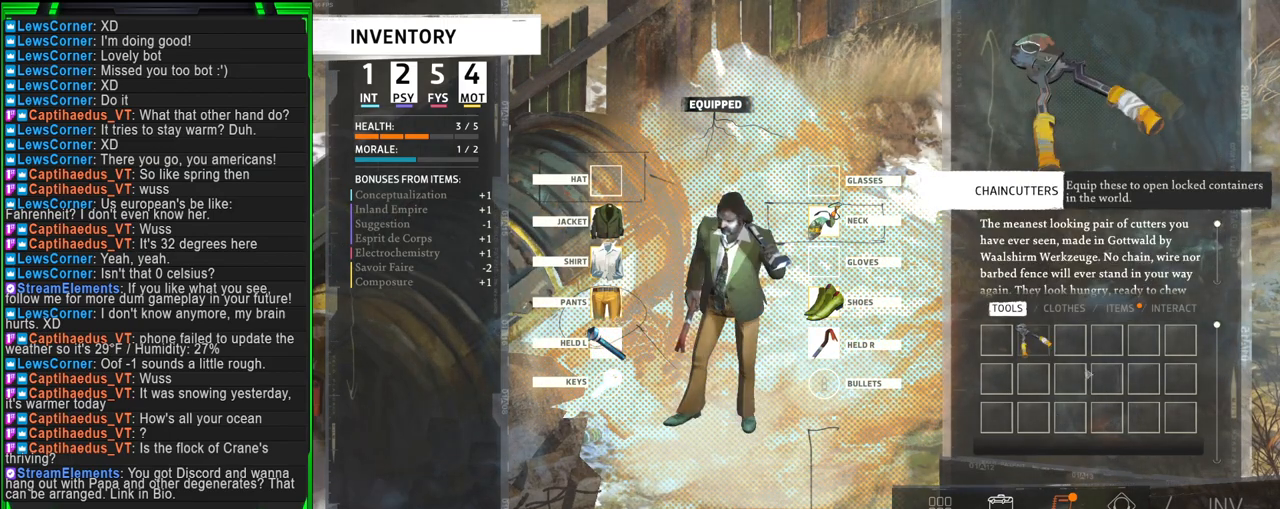
{"keys": [], "mouse": ["left"], "events": [[300, "mouse_left", "down"]]}